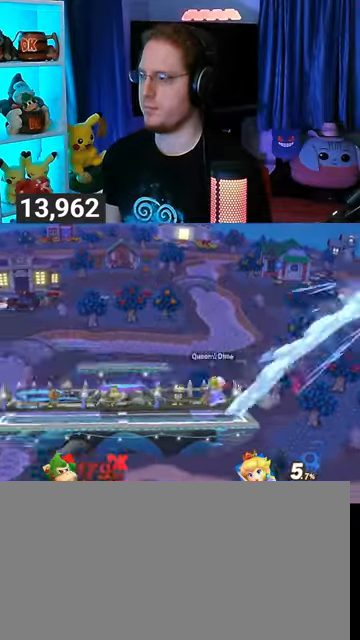
Gameplay with a controller (Nintendo layout); each line is a JSON object with the inputs held at the frame after it. "events" lists button and stick changes between this image and that frame as [ms after this image, input, new state], when the widget could be followed in between. Not read: L3 R3.
{"buttons": [], "left_stick": "left", "right_stick": "center", "events": [[100, "X", "down"], [167, "X", "up"], [267, "X", "down"], [367, "X", "up"]]}
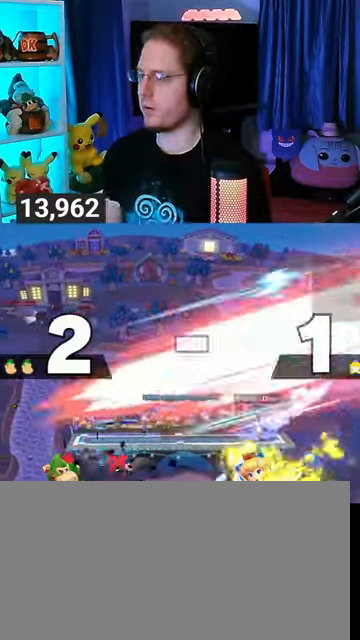
{"buttons": [], "left_stick": "center", "right_stick": "center", "events": [[33, "left_stick", "center"]]}
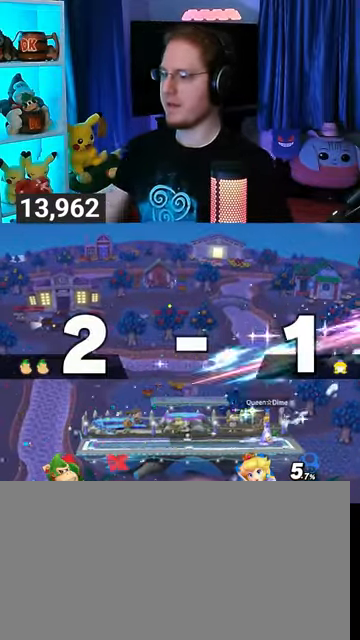
{"buttons": [], "left_stick": "center", "right_stick": "center", "events": []}
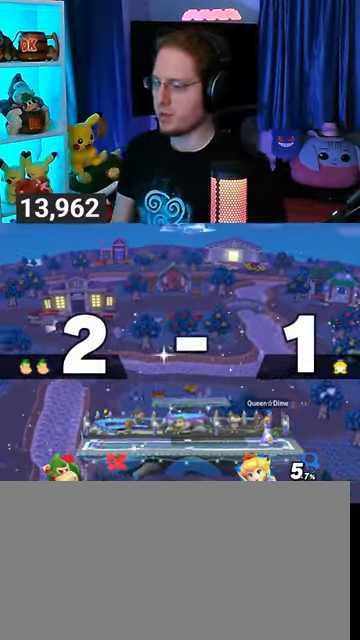
{"buttons": [], "left_stick": "center", "right_stick": "center", "events": []}
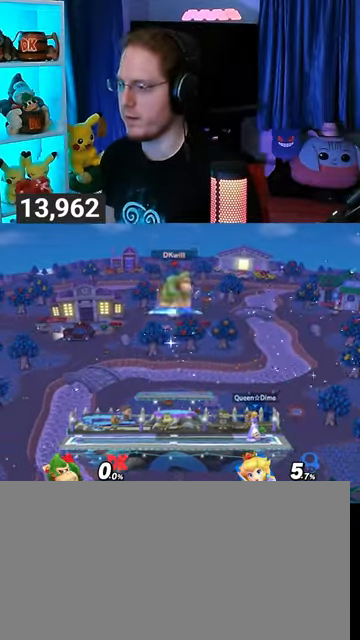
{"buttons": ["B"], "left_stick": "center", "right_stick": "center", "events": [[367, "left_stick", "down"], [467, "left_stick", "center"], [500, "B", "down"]]}
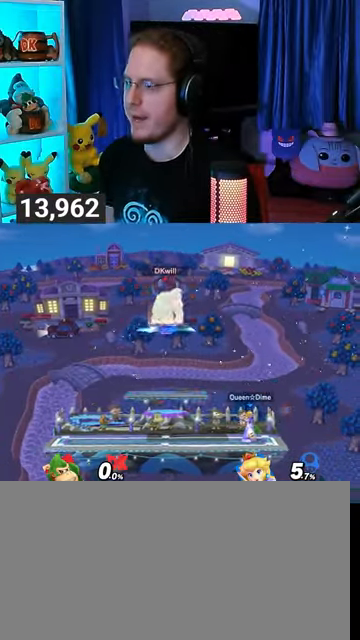
{"buttons": [], "left_stick": "left", "right_stick": "center", "events": [[67, "B", "up"], [267, "R1", "down"], [367, "R1", "up"], [500, "left_stick", "left"]]}
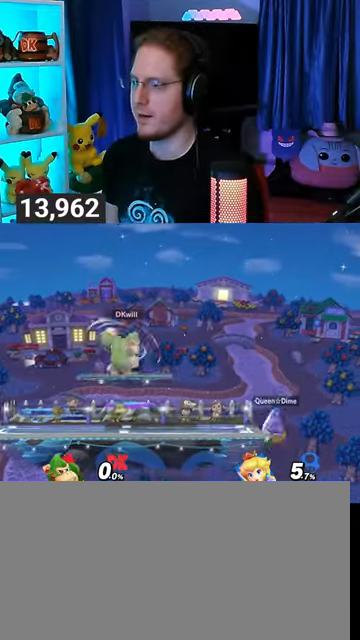
{"buttons": [], "left_stick": "center", "right_stick": "center", "events": [[67, "Y", "down"], [100, "Y", "up"], [100, "left_stick", "center"], [133, "B", "down"], [300, "B", "up"]]}
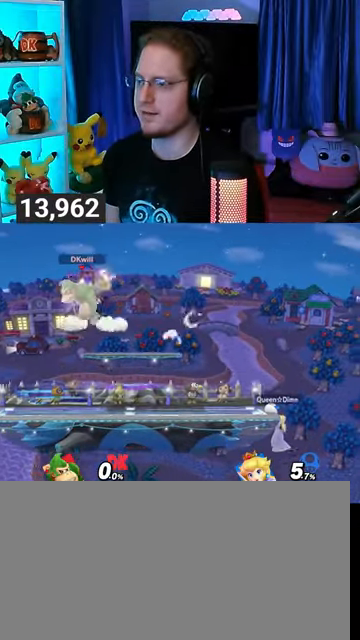
{"buttons": [], "left_stick": "center", "right_stick": "center", "events": []}
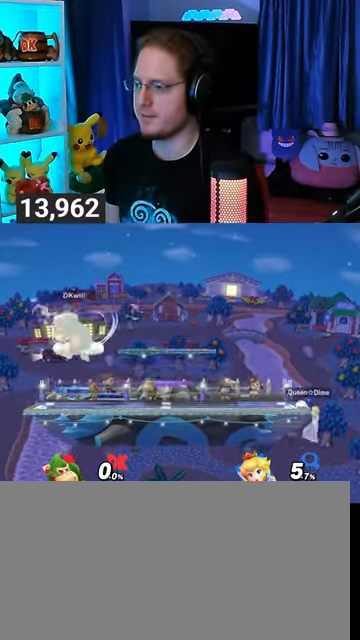
{"buttons": [], "left_stick": "center", "right_stick": "center", "events": []}
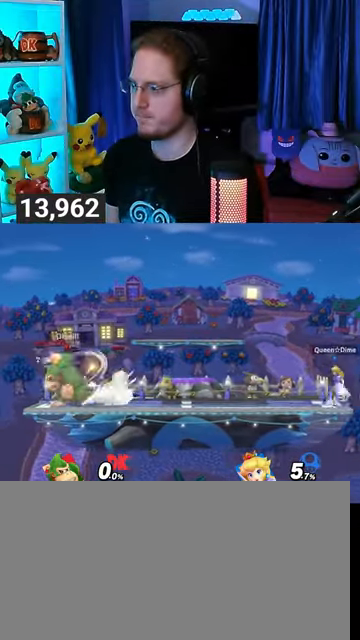
{"buttons": [], "left_stick": "center", "right_stick": "center", "events": []}
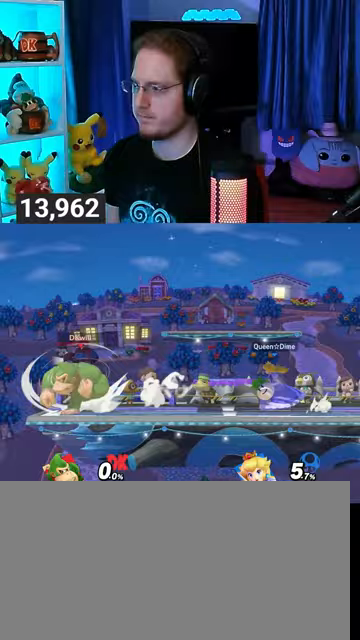
{"buttons": [], "left_stick": "right", "right_stick": "center", "events": [[100, "Y", "down"], [100, "left_stick", "right"], [133, "A", "down"], [133, "Y", "up"], [200, "A", "up"]]}
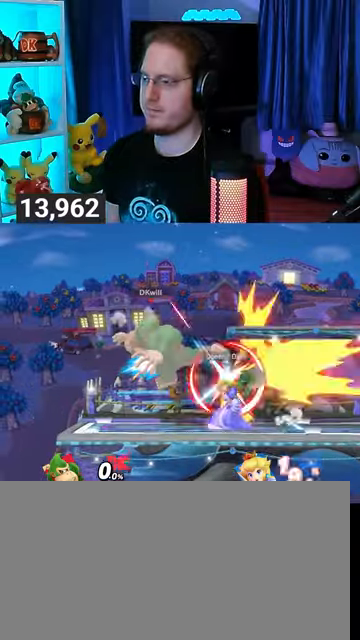
{"buttons": [], "left_stick": "left", "right_stick": "center", "events": [[200, "left_stick", "center"], [400, "Y", "down"], [400, "left_stick", "left"], [433, "Y", "up"]]}
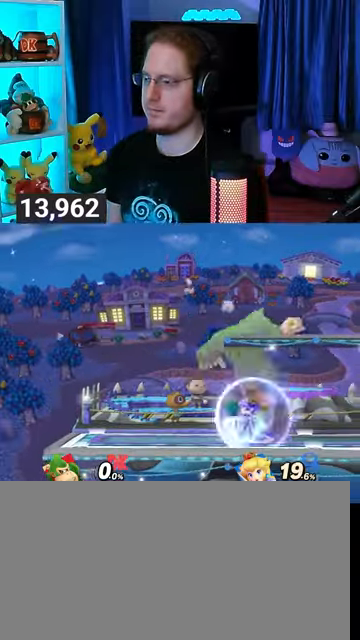
{"buttons": [], "left_stick": "right", "right_stick": "center", "events": [[400, "B", "down"], [467, "B", "up"], [467, "left_stick", "right"]]}
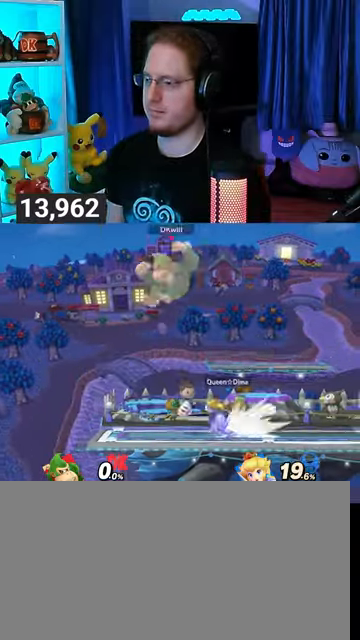
{"buttons": [], "left_stick": "center", "right_stick": "center", "events": [[500, "left_stick", "center"]]}
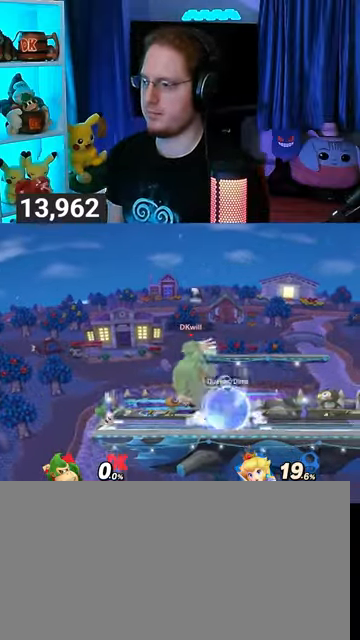
{"buttons": [], "left_stick": "center", "right_stick": "center", "events": [[33, "X", "down"], [100, "X", "up"], [167, "X", "down"], [200, "X", "up"], [233, "X", "down"], [300, "X", "up"], [367, "X", "down"], [433, "X", "up"]]}
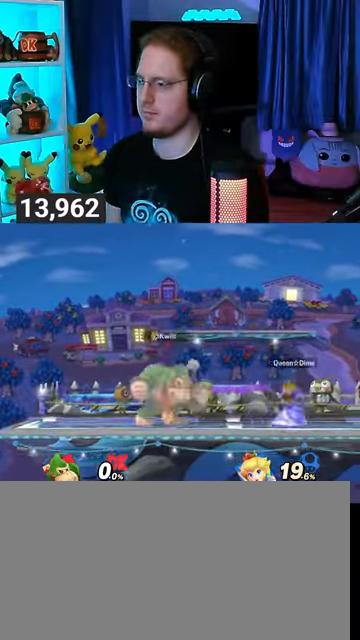
{"buttons": ["Y"], "left_stick": "right", "right_stick": "center", "events": [[267, "left_stick", "right"], [467, "Y", "down"]]}
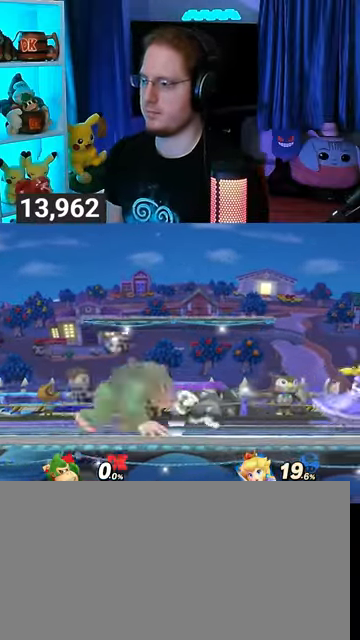
{"buttons": ["A"], "left_stick": "right", "right_stick": "center", "events": [[133, "Y", "up"], [433, "A", "down"]]}
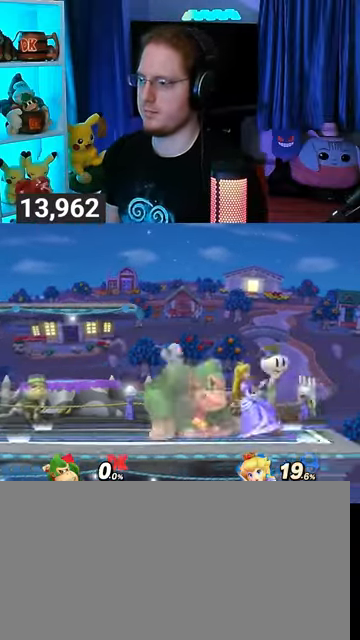
{"buttons": [], "left_stick": "center", "right_stick": "center", "events": [[33, "A", "up"], [100, "A", "down"], [133, "A", "up"], [200, "A", "down"], [433, "A", "up"], [500, "left_stick", "center"]]}
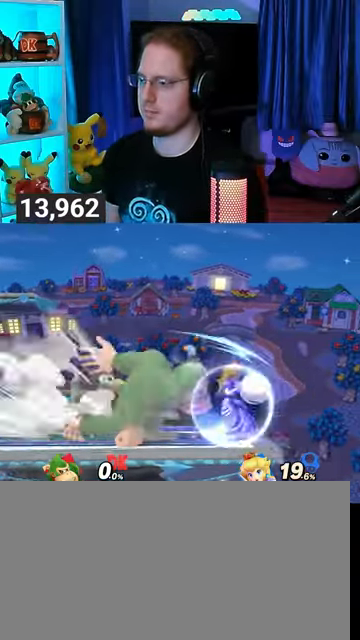
{"buttons": ["Y"], "left_stick": "left", "right_stick": "center", "events": [[100, "Y", "down"], [133, "A", "down"], [133, "Y", "up"], [200, "A", "up"], [233, "left_stick", "left"], [333, "Y", "down"]]}
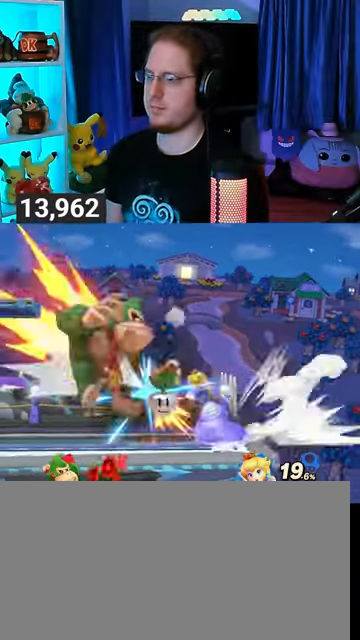
{"buttons": [], "left_stick": "left", "right_stick": "center", "events": [[100, "Y", "up"], [167, "Y", "down"], [467, "Y", "up"]]}
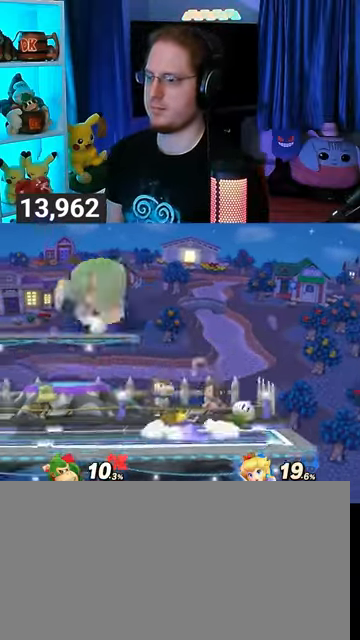
{"buttons": [], "left_stick": "center", "right_stick": "center", "events": [[167, "left_stick", "down"], [433, "left_stick", "center"]]}
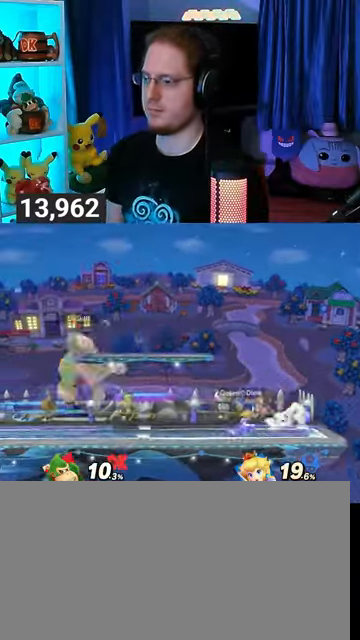
{"buttons": [], "left_stick": "right", "right_stick": "center", "events": [[33, "left_stick", "left"], [133, "left_stick", "center"], [233, "left_stick", "right"]]}
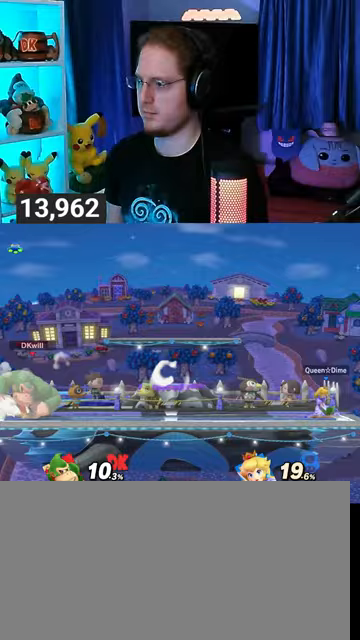
{"buttons": [], "left_stick": "left", "right_stick": "center", "events": [[233, "left_stick", "center"], [300, "left_stick", "left"]]}
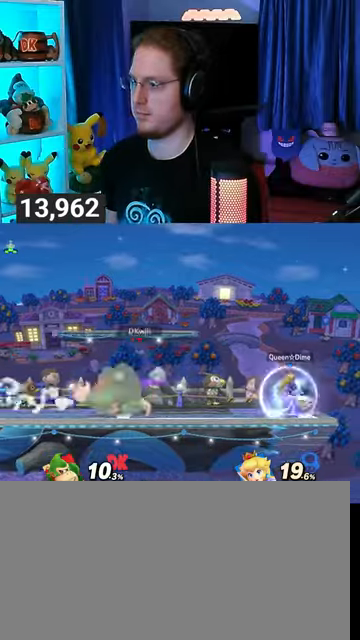
{"buttons": ["R1"], "left_stick": "center", "right_stick": "center", "events": [[167, "R1", "down"], [500, "left_stick", "center"]]}
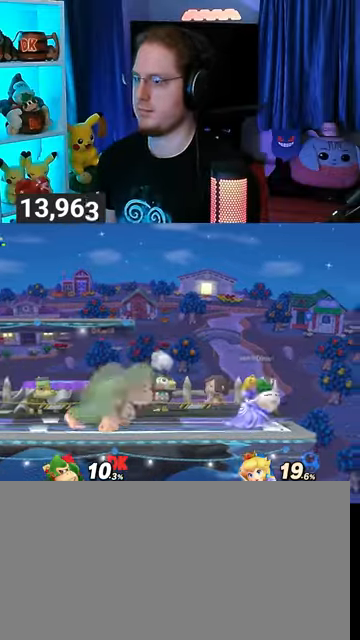
{"buttons": [], "left_stick": "up-right", "right_stick": "center", "events": [[200, "R1", "up"], [200, "left_stick", "up"], [267, "B", "down"], [367, "B", "up"], [400, "B", "down"], [400, "left_stick", "up-right"], [467, "B", "up"]]}
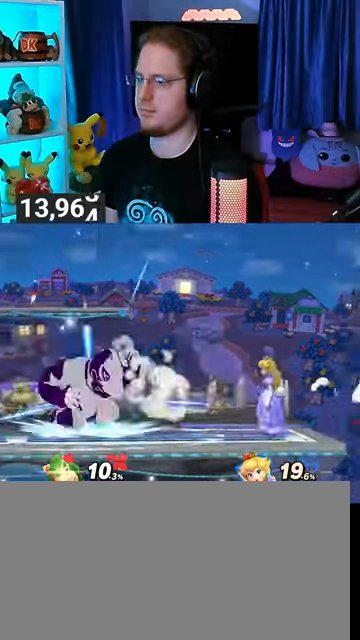
{"buttons": ["Y"], "left_stick": "right", "right_stick": "center", "events": [[33, "B", "down"], [33, "left_stick", "right"], [67, "B", "up"], [267, "Y", "down"]]}
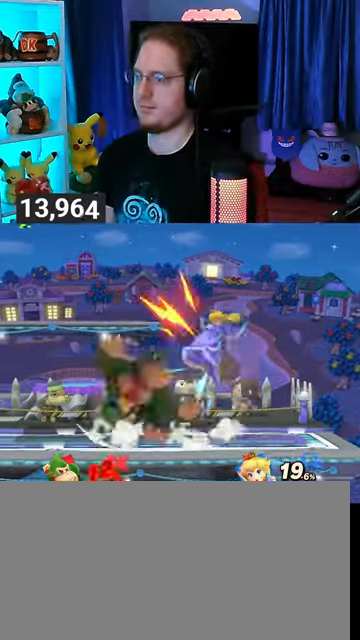
{"buttons": [], "left_stick": "up", "right_stick": "center", "events": [[33, "Y", "up"], [33, "left_stick", "up"], [100, "Y", "down"], [100, "left_stick", "up-right"], [167, "Y", "up"], [200, "Y", "down"], [267, "Y", "up"], [267, "left_stick", "up-left"], [333, "Y", "down"], [333, "left_stick", "up"], [400, "Y", "up"], [433, "Y", "down"], [500, "Y", "up"]]}
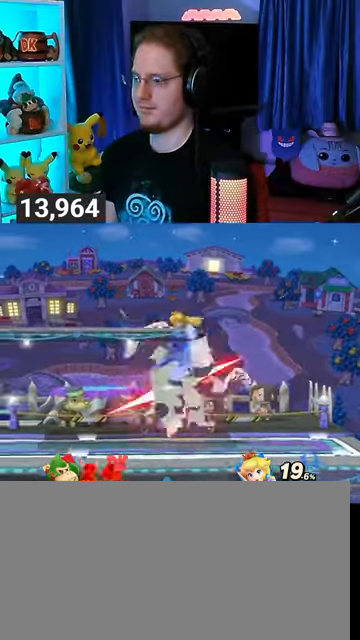
{"buttons": [], "left_stick": "center", "right_stick": "center", "events": [[67, "Y", "down"], [100, "Y", "up"], [133, "Y", "down"], [167, "Y", "up"], [433, "left_stick", "center"]]}
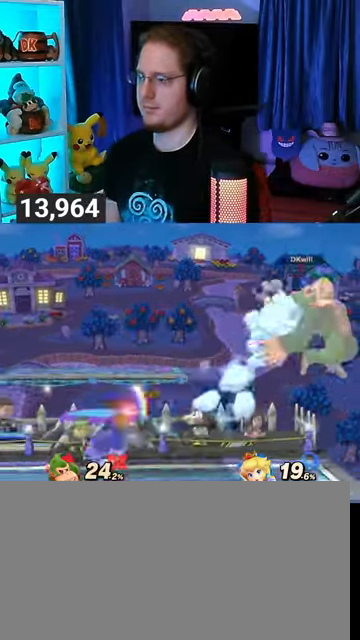
{"buttons": ["Y"], "left_stick": "right", "right_stick": "center", "events": [[67, "left_stick", "left"], [233, "Y", "down"], [333, "Y", "up"], [400, "Y", "down"], [433, "Y", "up"], [433, "left_stick", "center"], [500, "Y", "down"], [500, "left_stick", "right"]]}